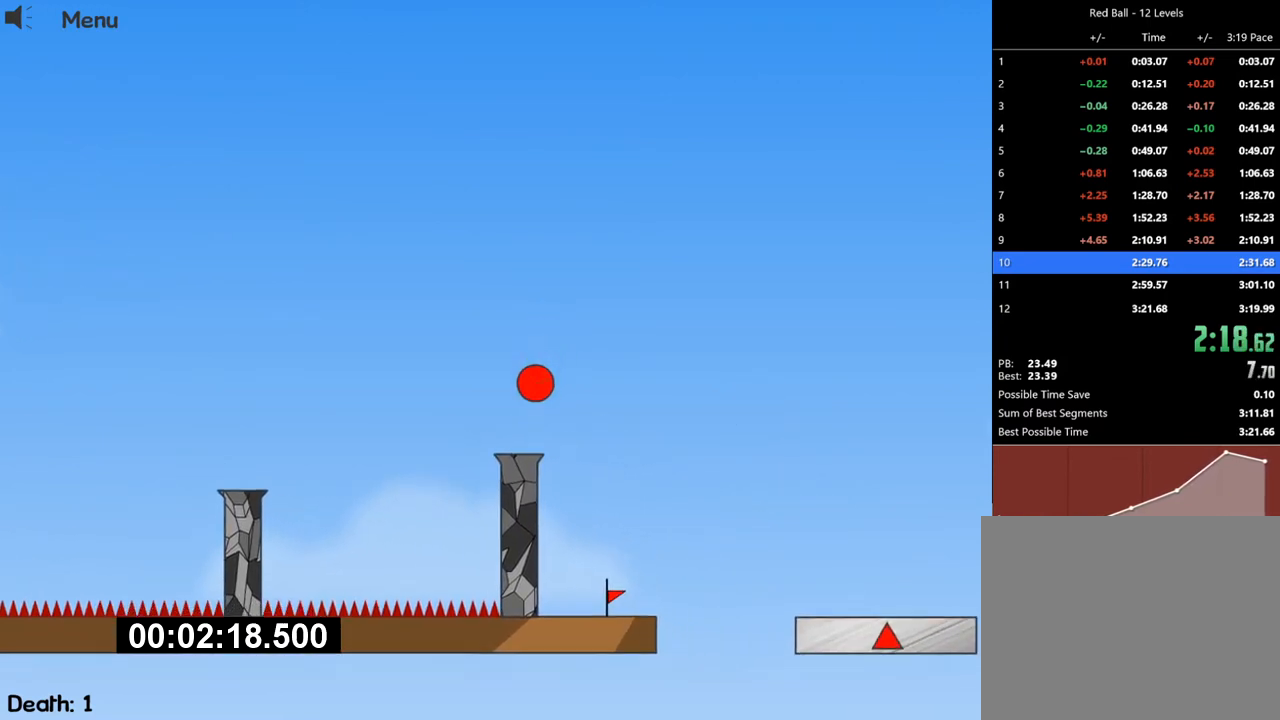
Gameplay with keyboard; each line is a JSON object with the keys held at the frame after it. "events" lists presses ("down") and releases ("up") of "down", "escape", "left", "r", "right" and "up" between this image and that frame as [ms after this image, input, new state], when the widget could be followed in between. No other keys are recorded. Mouse input is not recorded.
{"keys": ["r", "right"], "events": [[133, "left", "down"], [300, "left", "up"], [500, "r", "down"], [500, "right", "down"]]}
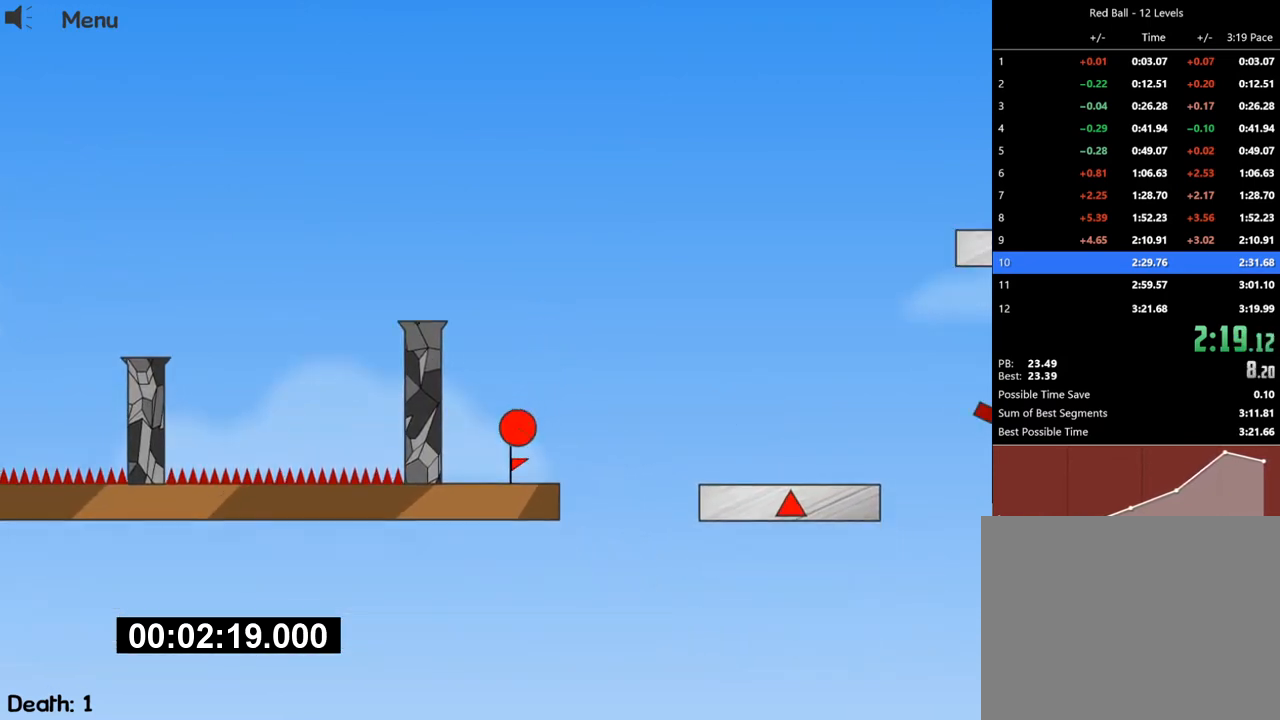
{"keys": ["right"], "events": [[33, "r", "up"], [333, "up", "down"], [400, "up", "up"]]}
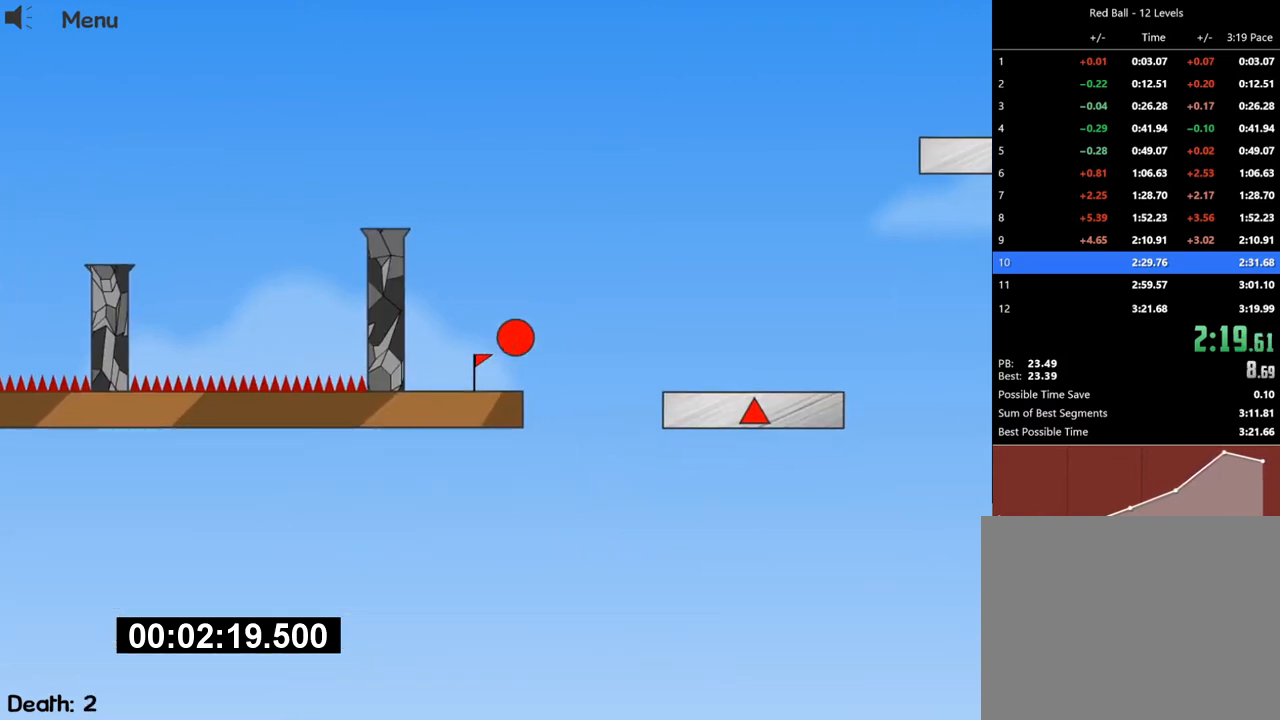
{"keys": ["right"], "events": []}
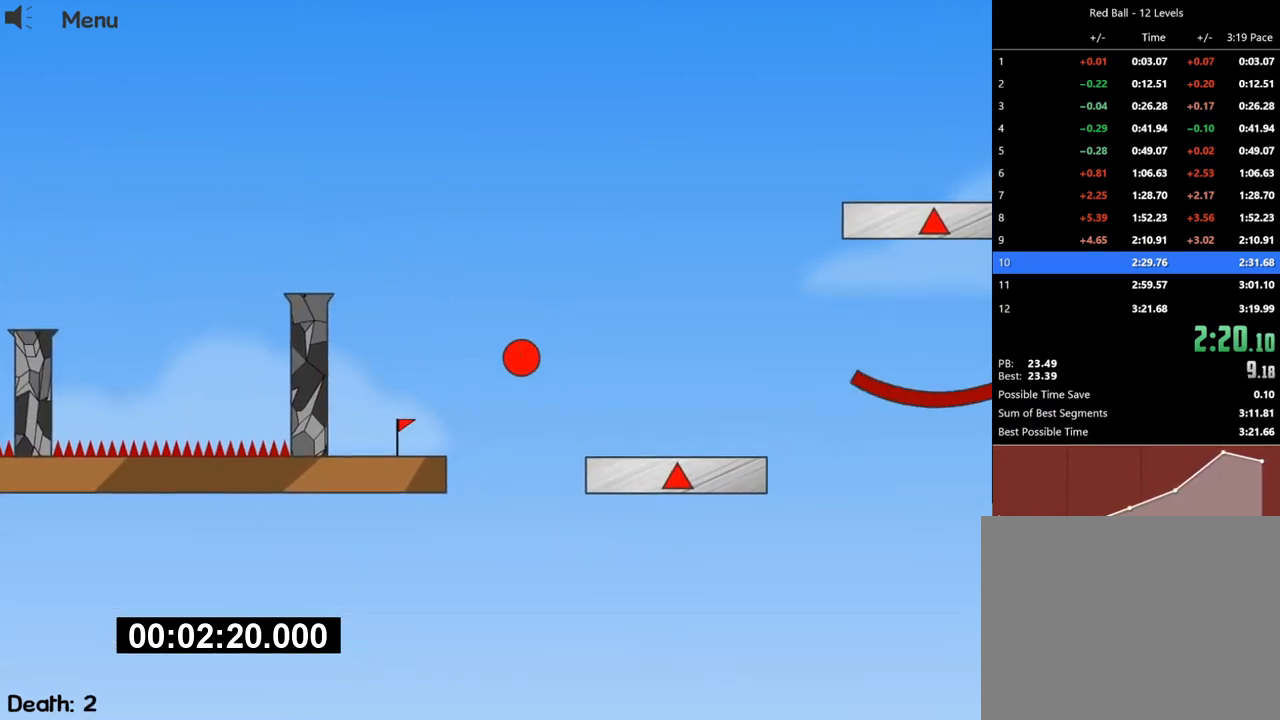
{"keys": ["right"], "events": []}
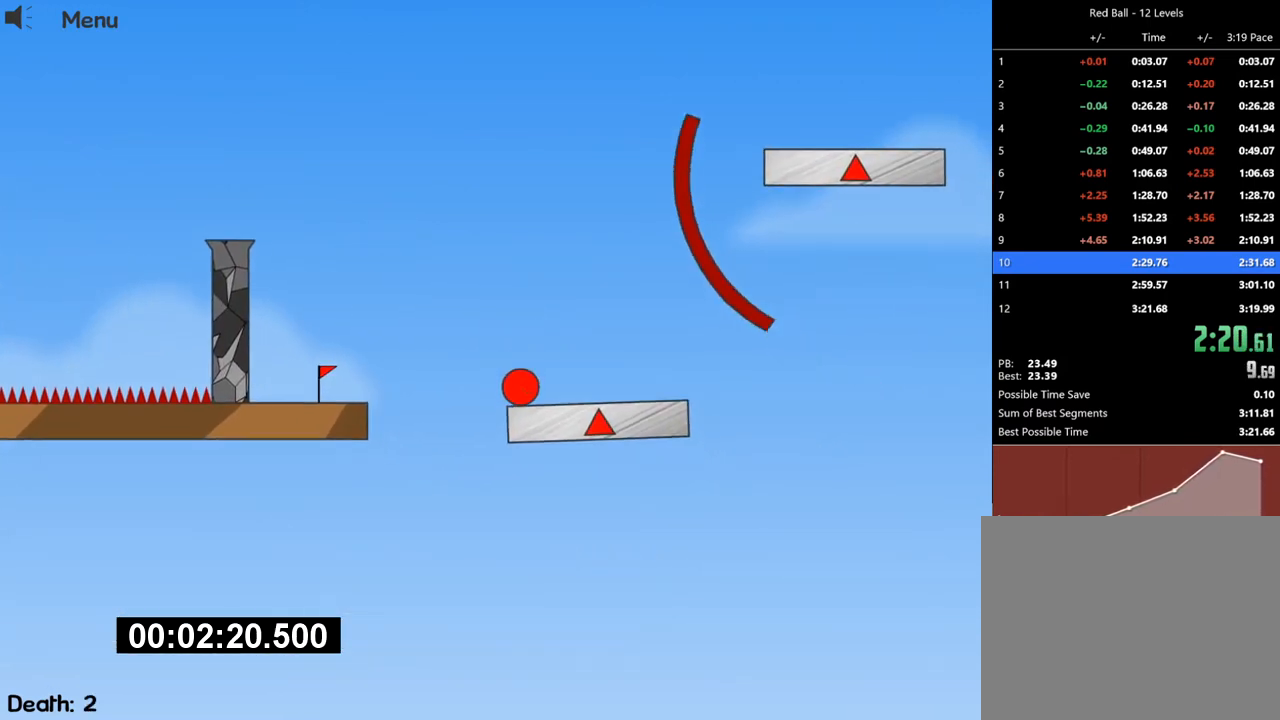
{"keys": ["right"], "events": []}
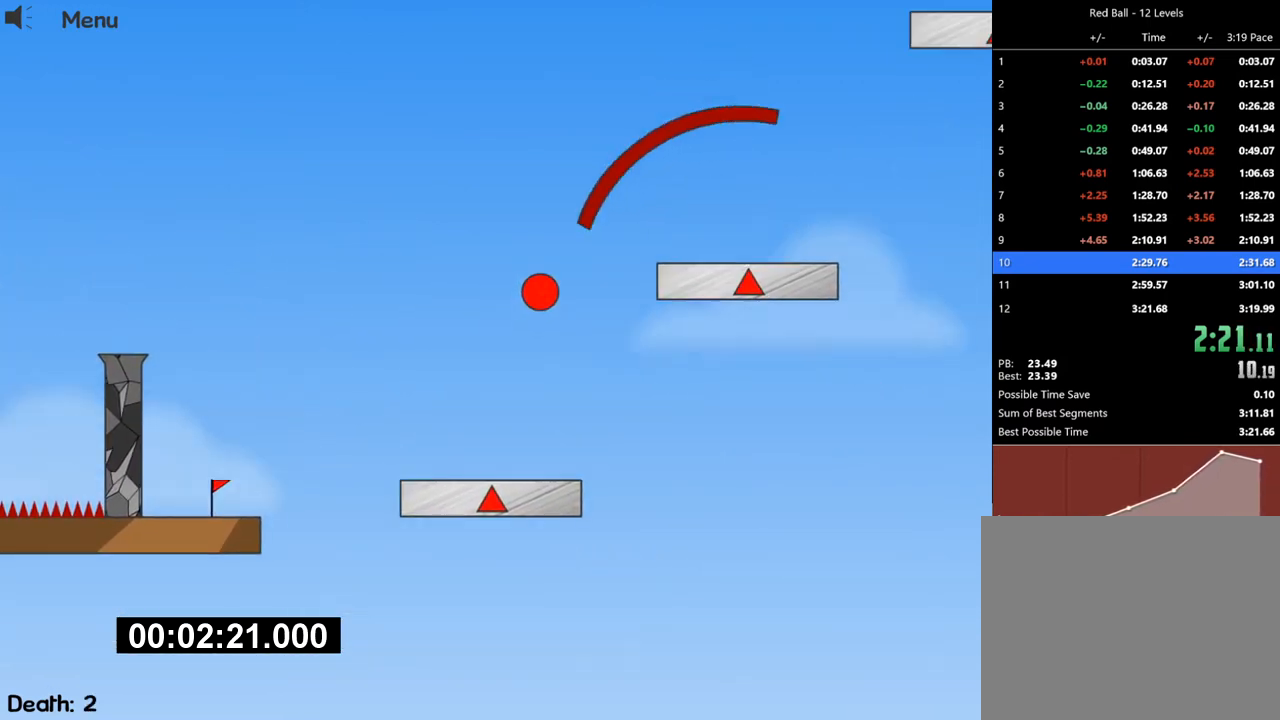
{"keys": ["left"], "events": [[167, "left", "down"], [200, "right", "up"], [400, "left", "up"], [467, "left", "down"]]}
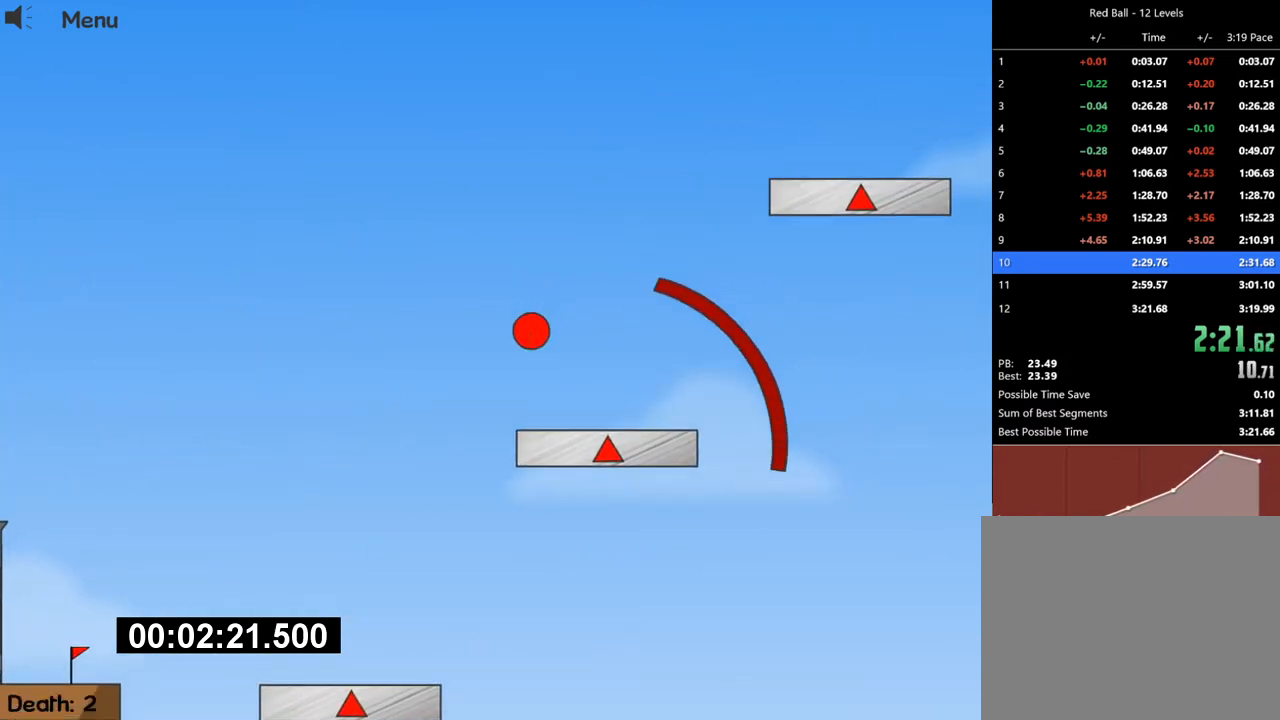
{"keys": [], "events": [[300, "left", "up"]]}
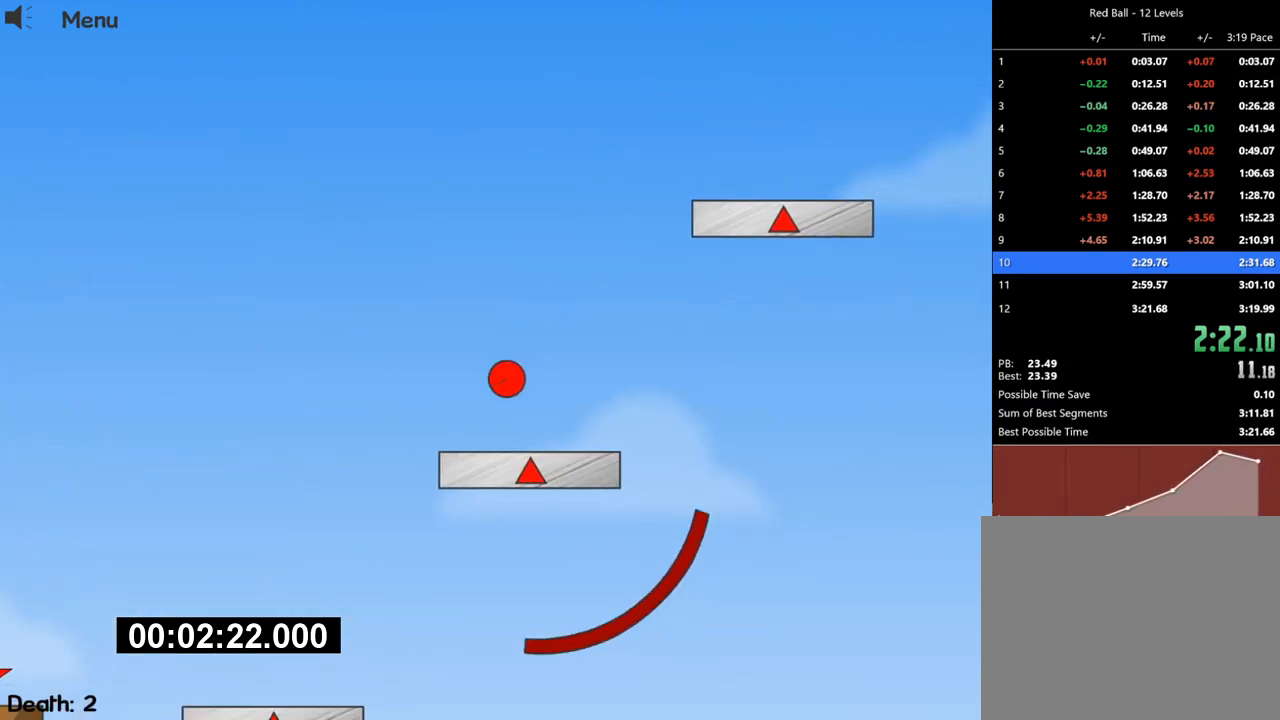
{"keys": ["right", "up"], "events": [[100, "right", "down"], [400, "up", "down"]]}
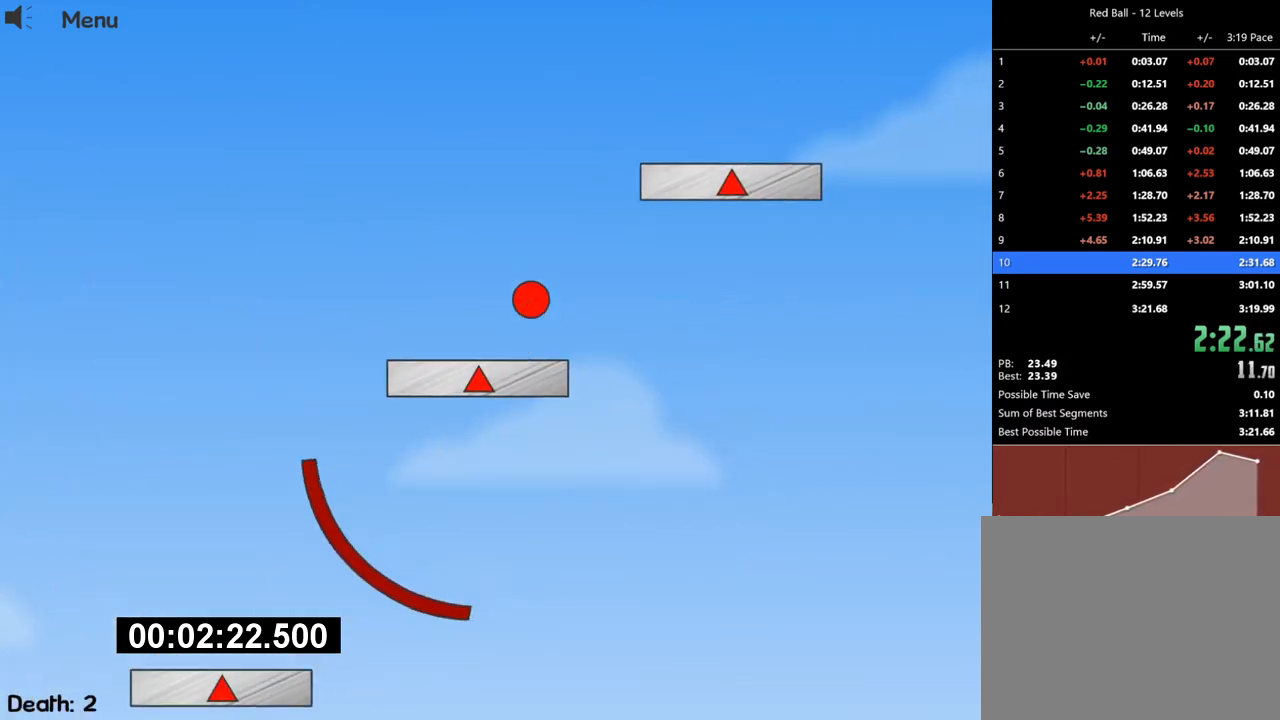
{"keys": ["right", "up"], "events": []}
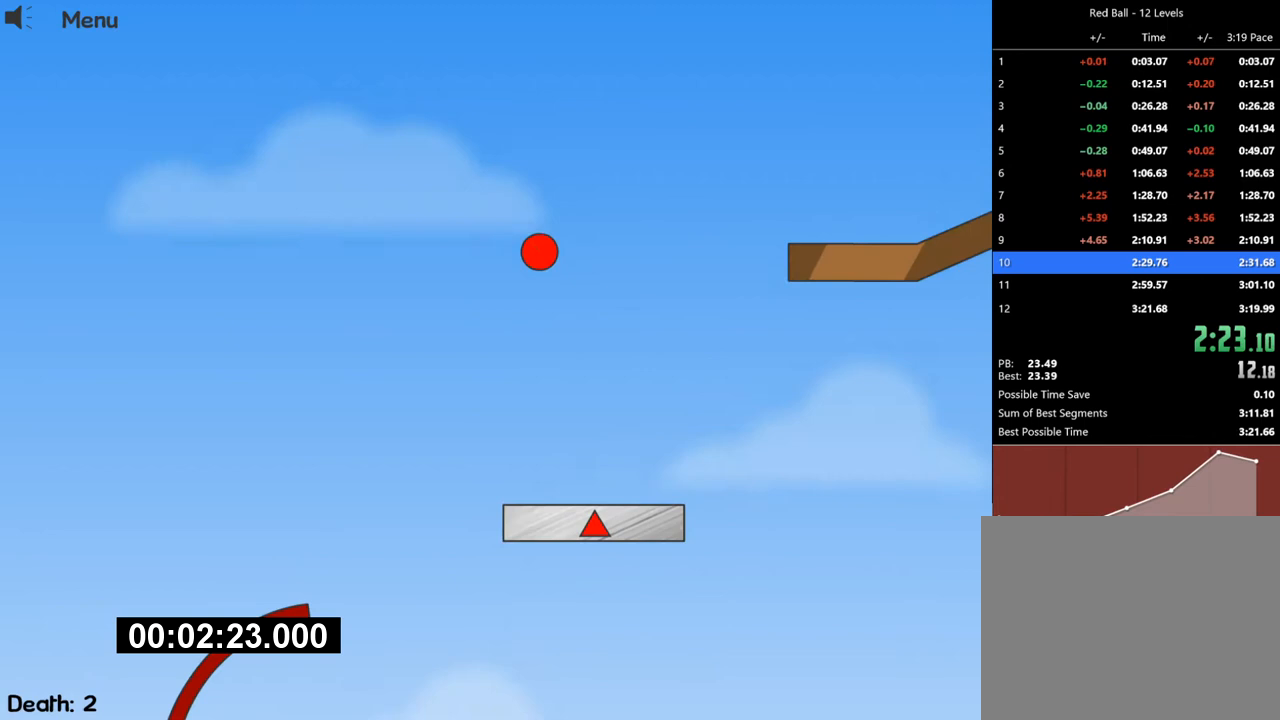
{"keys": ["right", "up"], "events": []}
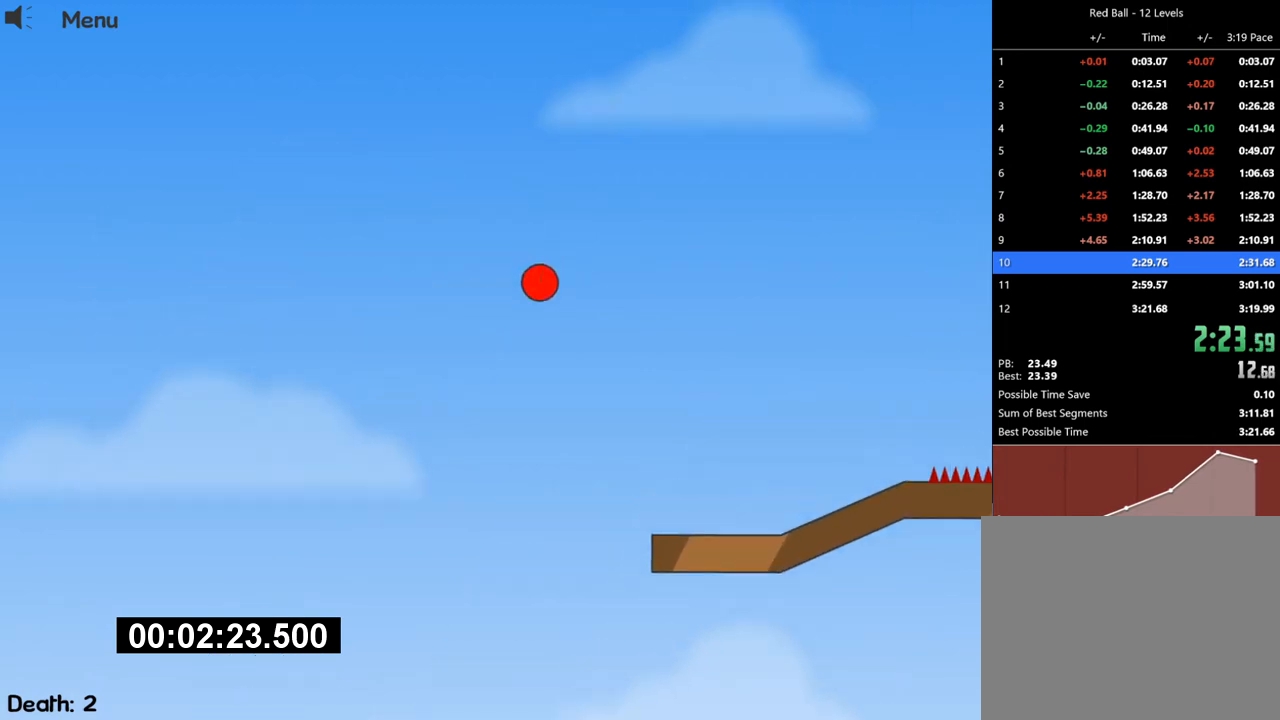
{"keys": ["right", "up"], "events": []}
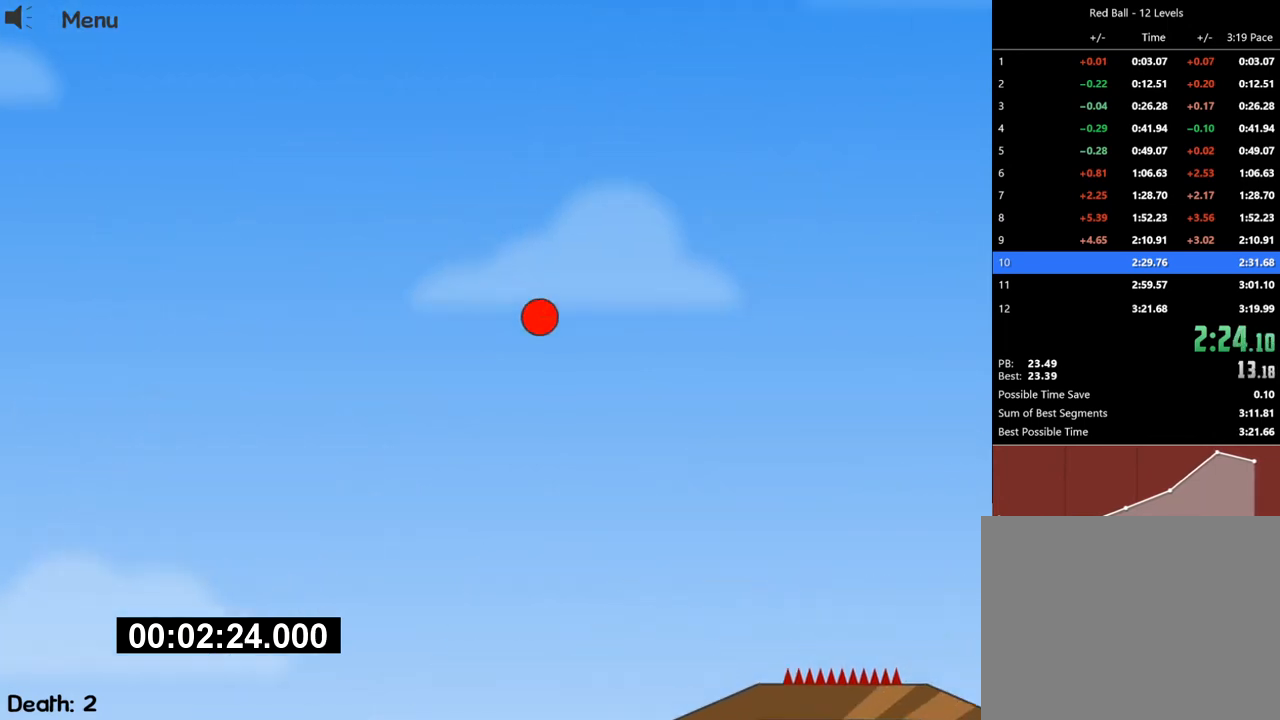
{"keys": ["right"], "events": [[100, "up", "up"]]}
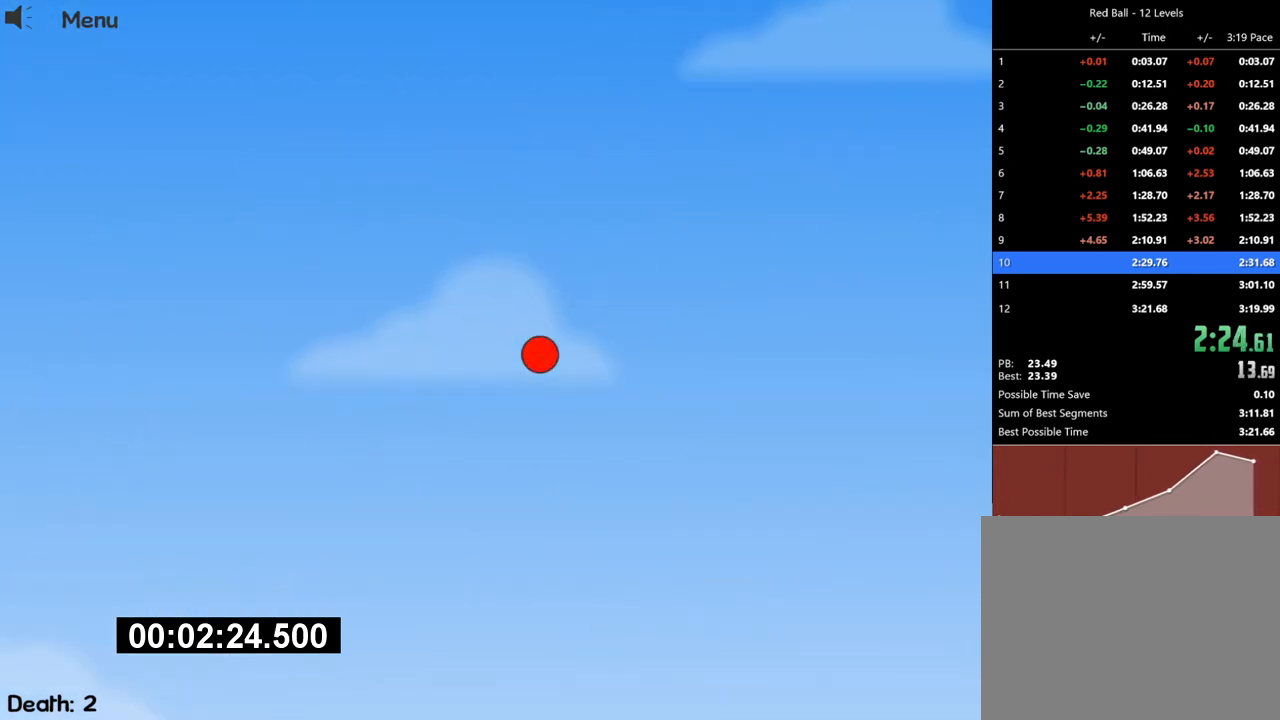
{"keys": ["right"], "events": []}
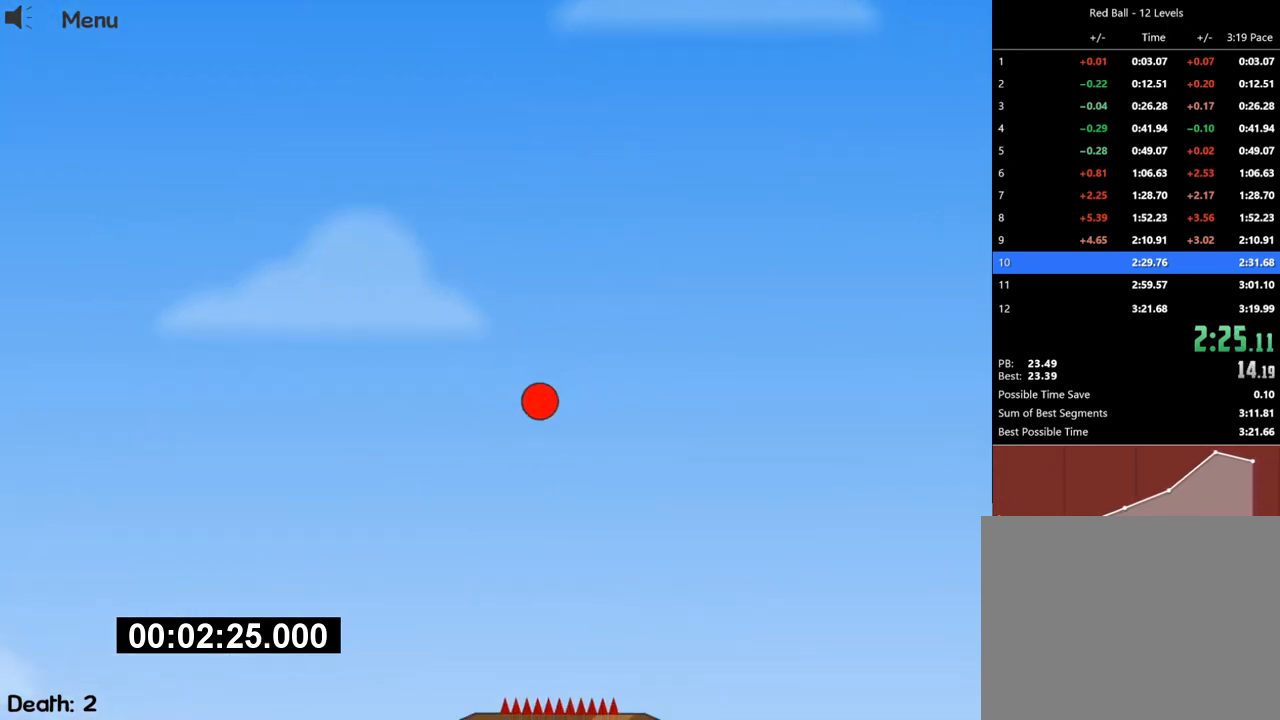
{"keys": ["right"], "events": []}
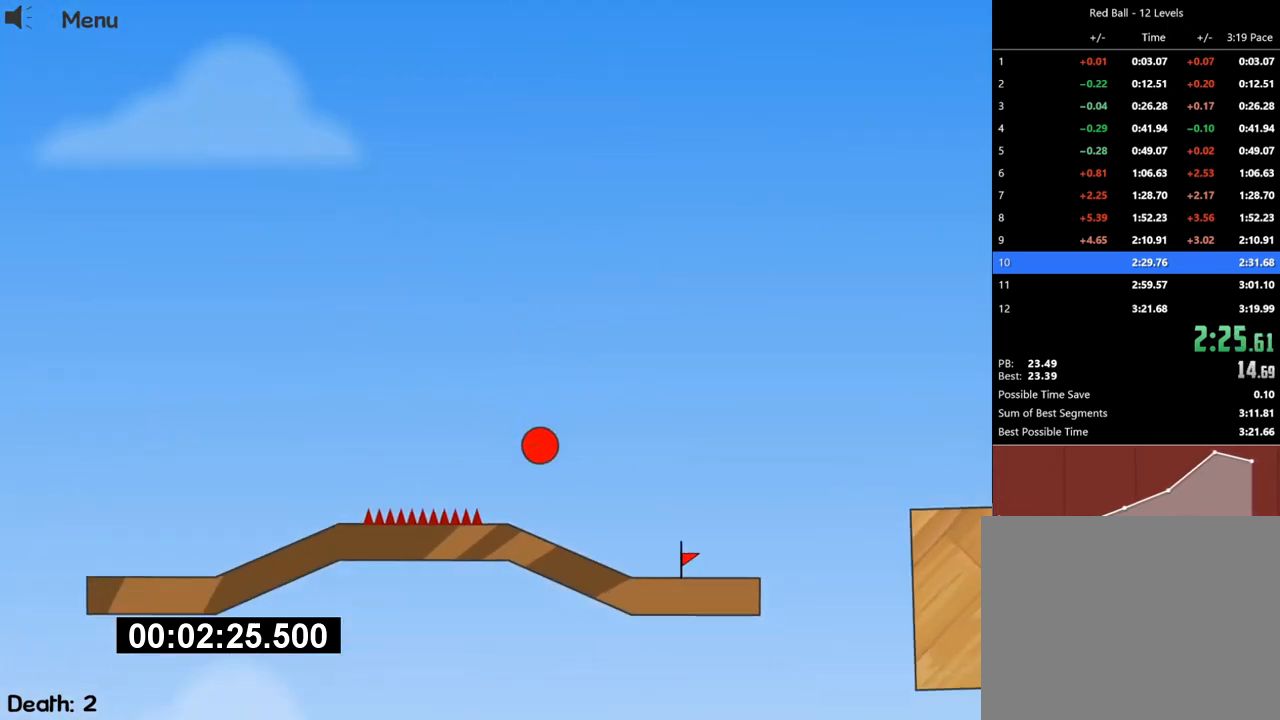
{"keys": ["right", "up"], "events": [[233, "up", "down"]]}
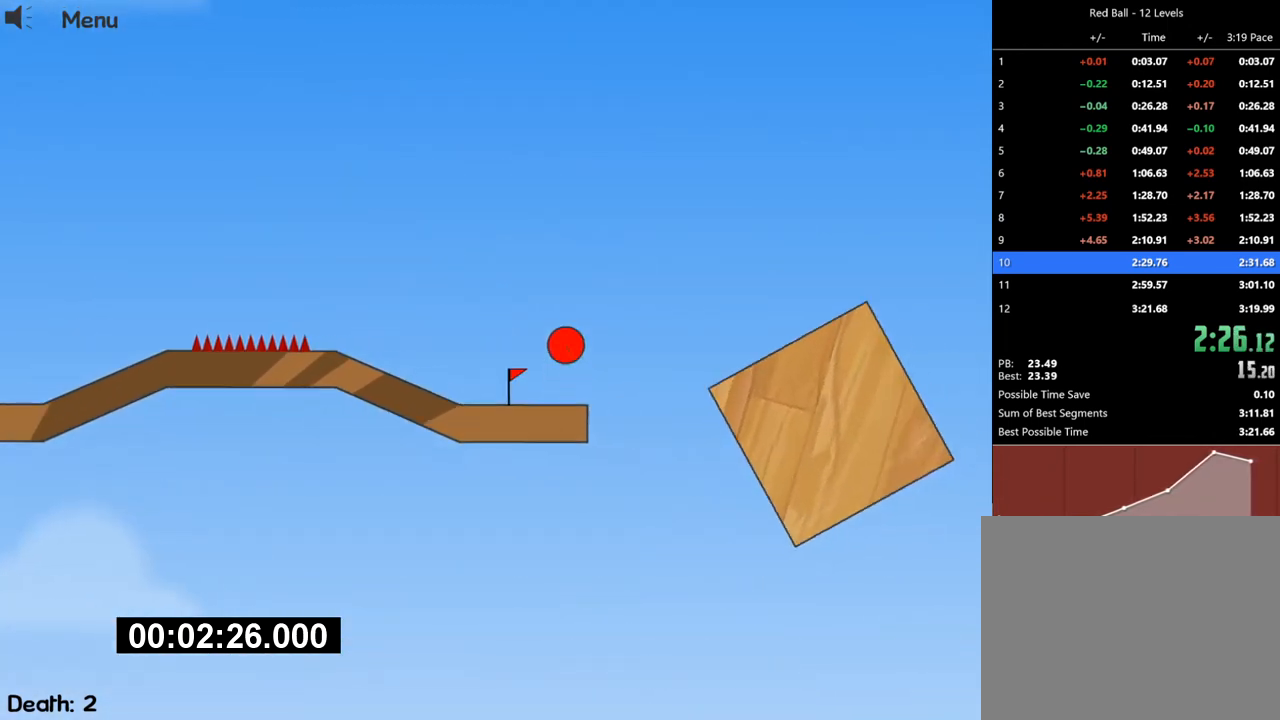
{"keys": ["right", "up"], "events": []}
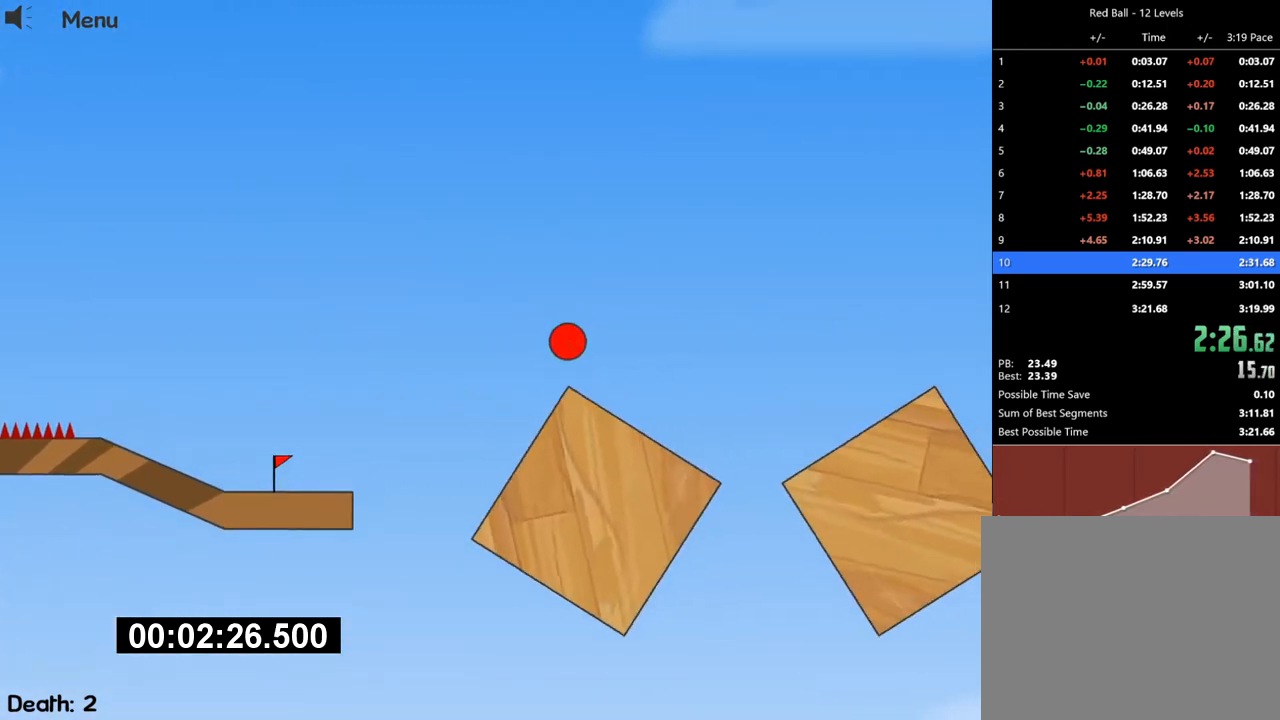
{"keys": ["right", "up"], "events": []}
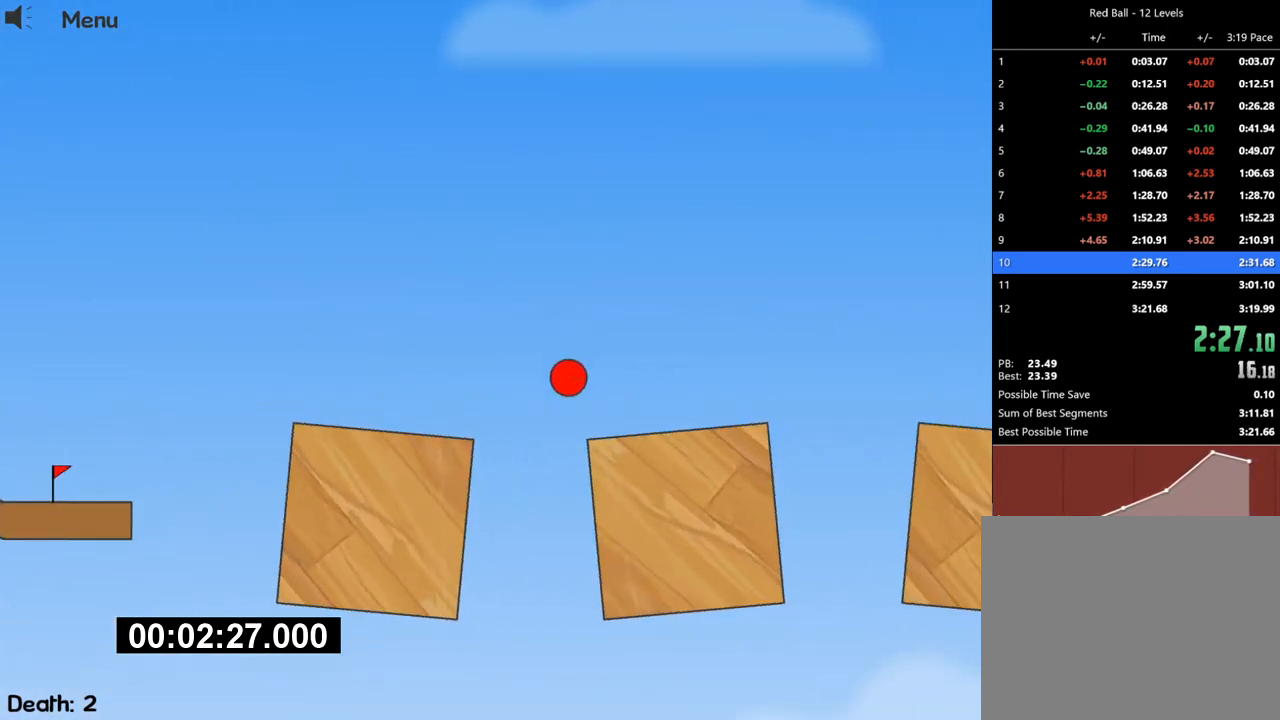
{"keys": ["right", "up"], "events": []}
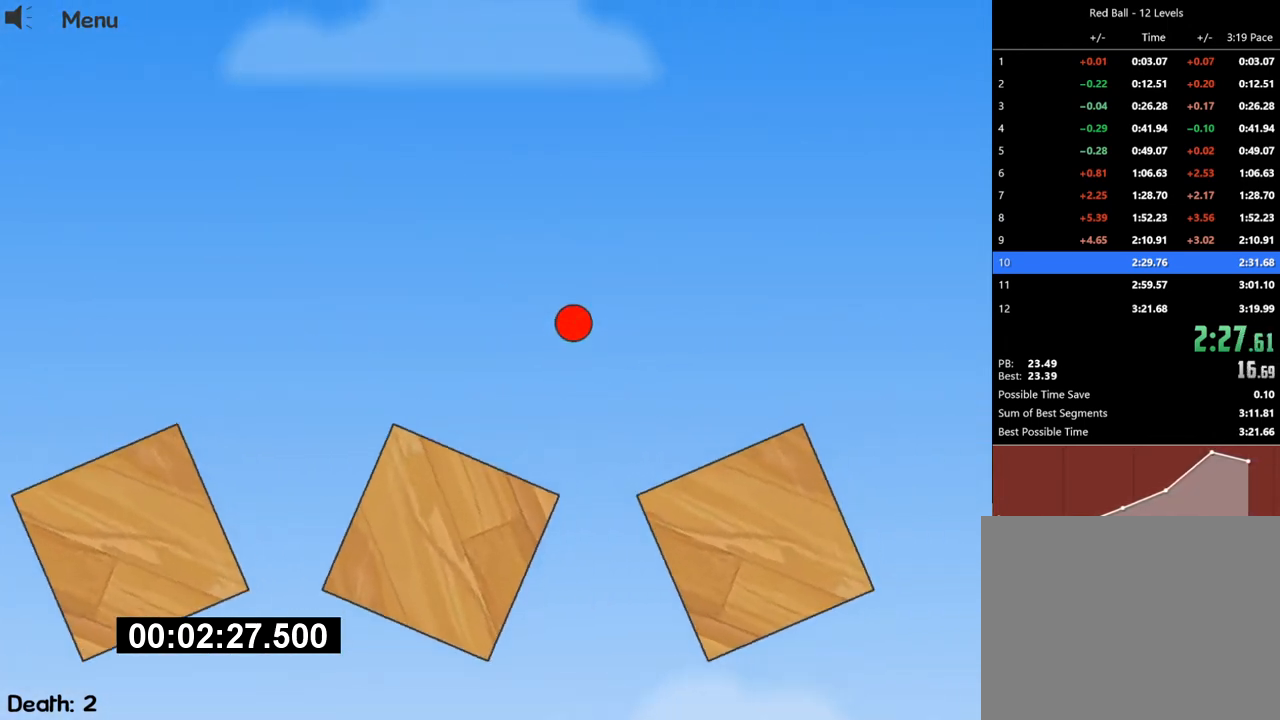
{"keys": ["right", "up"], "events": []}
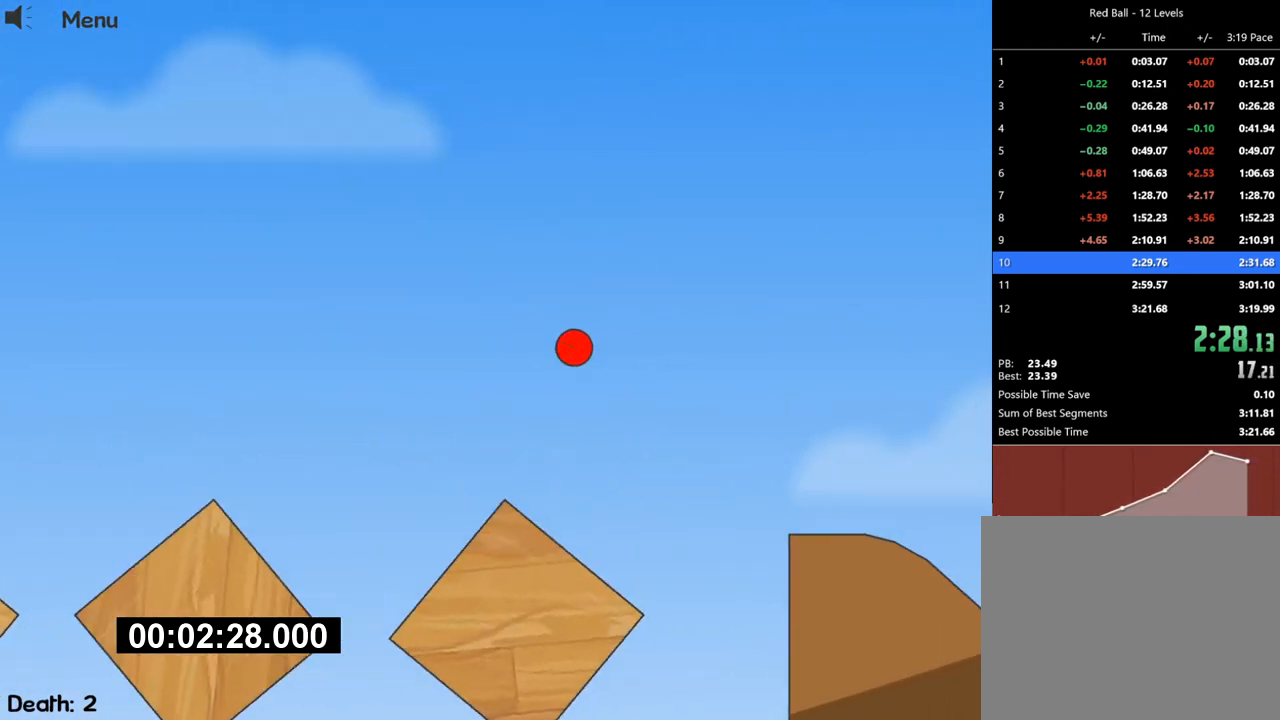
{"keys": ["right", "up"], "events": []}
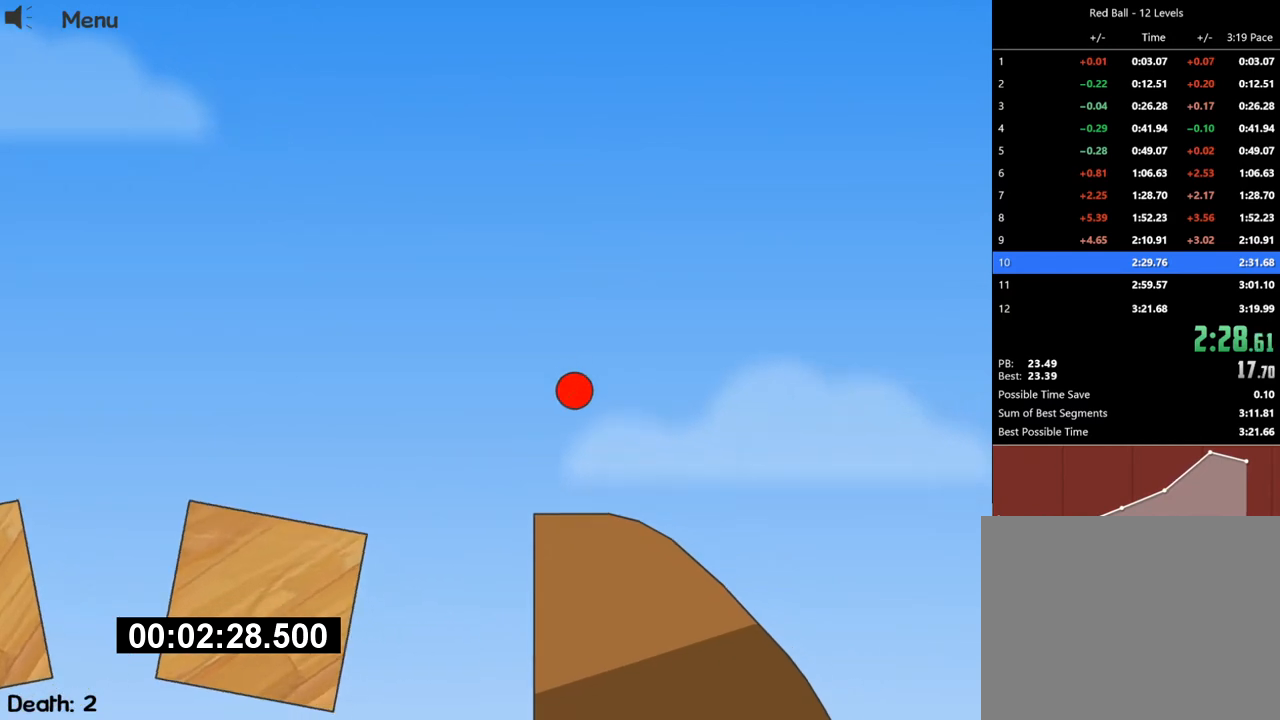
{"keys": ["right", "up"], "events": []}
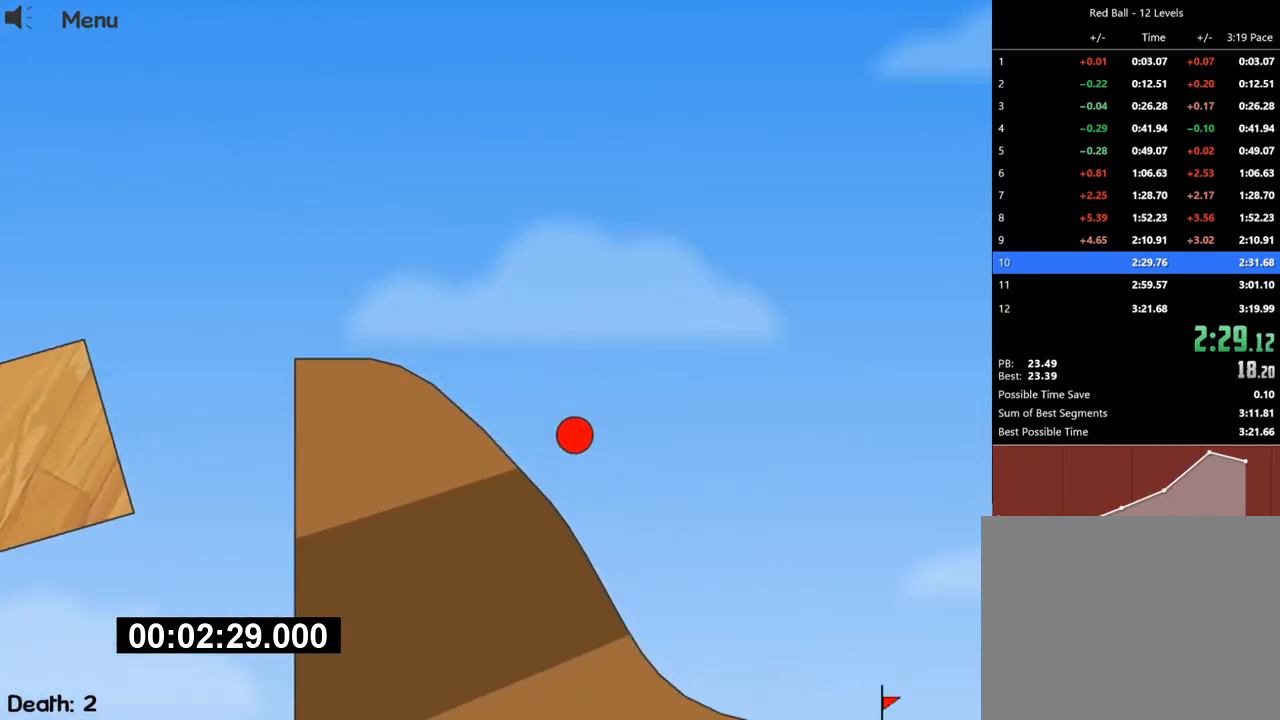
{"keys": ["right", "up"], "events": []}
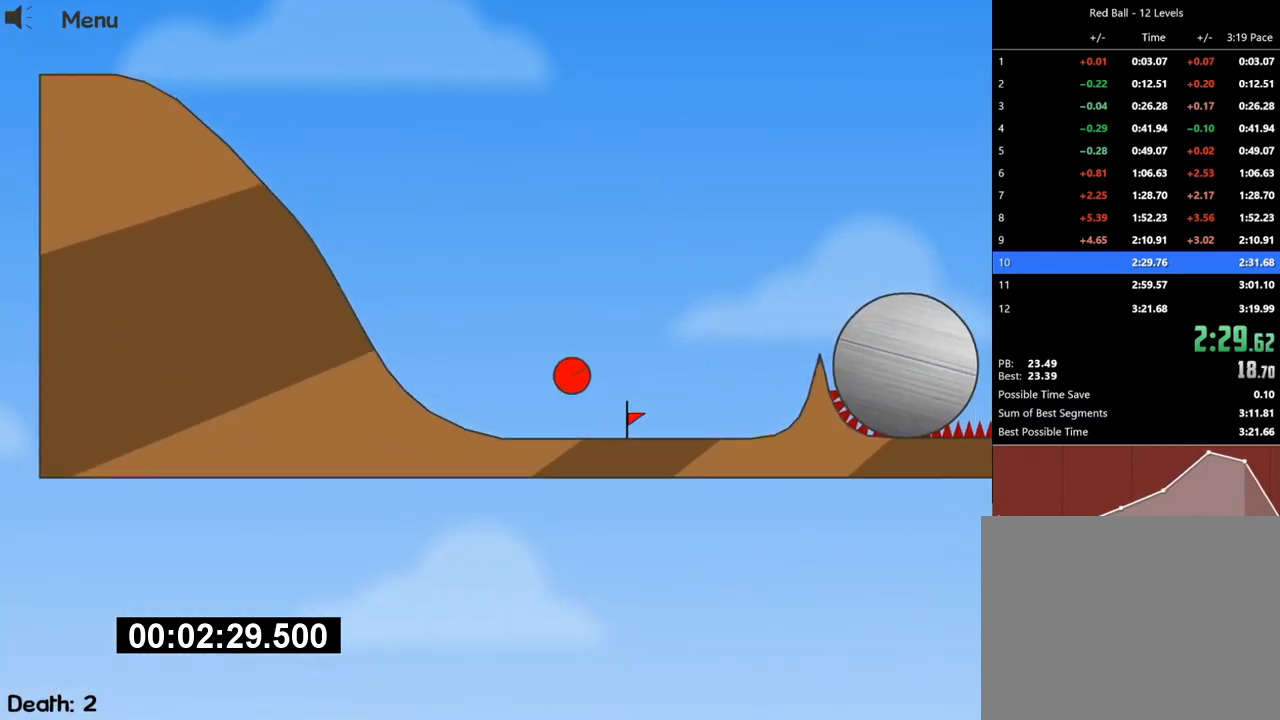
{"keys": ["right", "up"], "events": []}
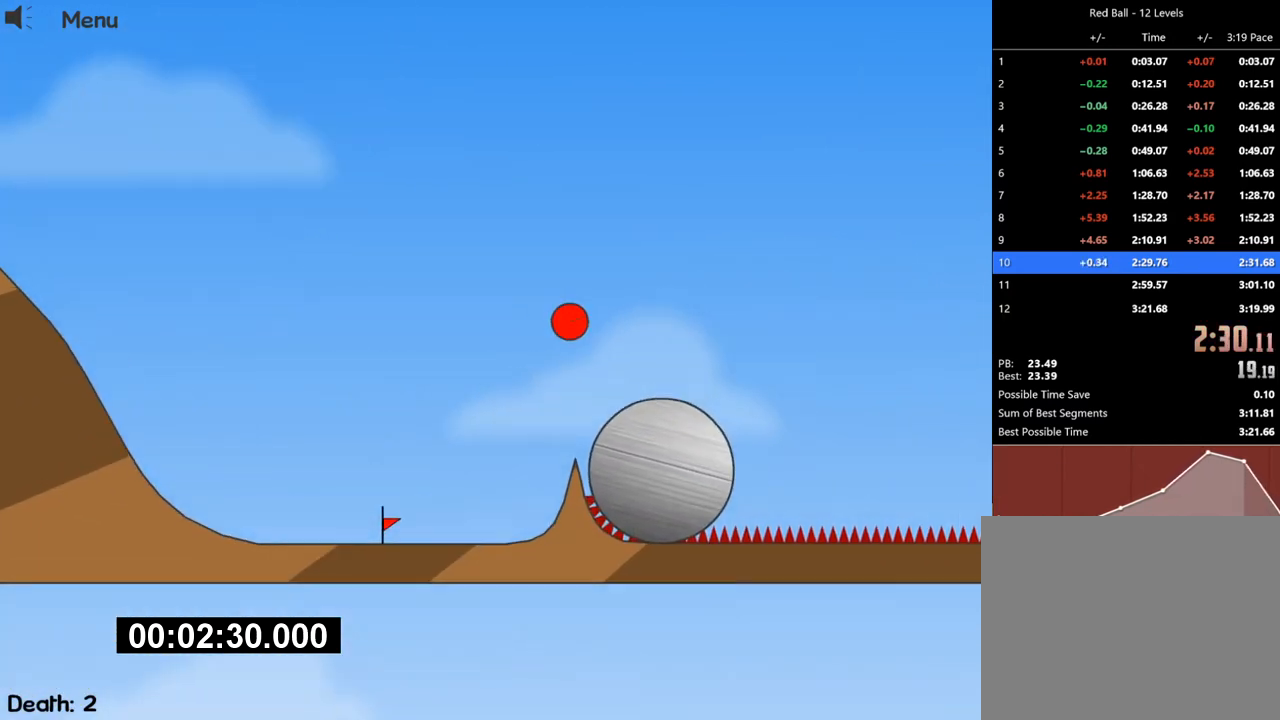
{"keys": ["right", "up"], "events": []}
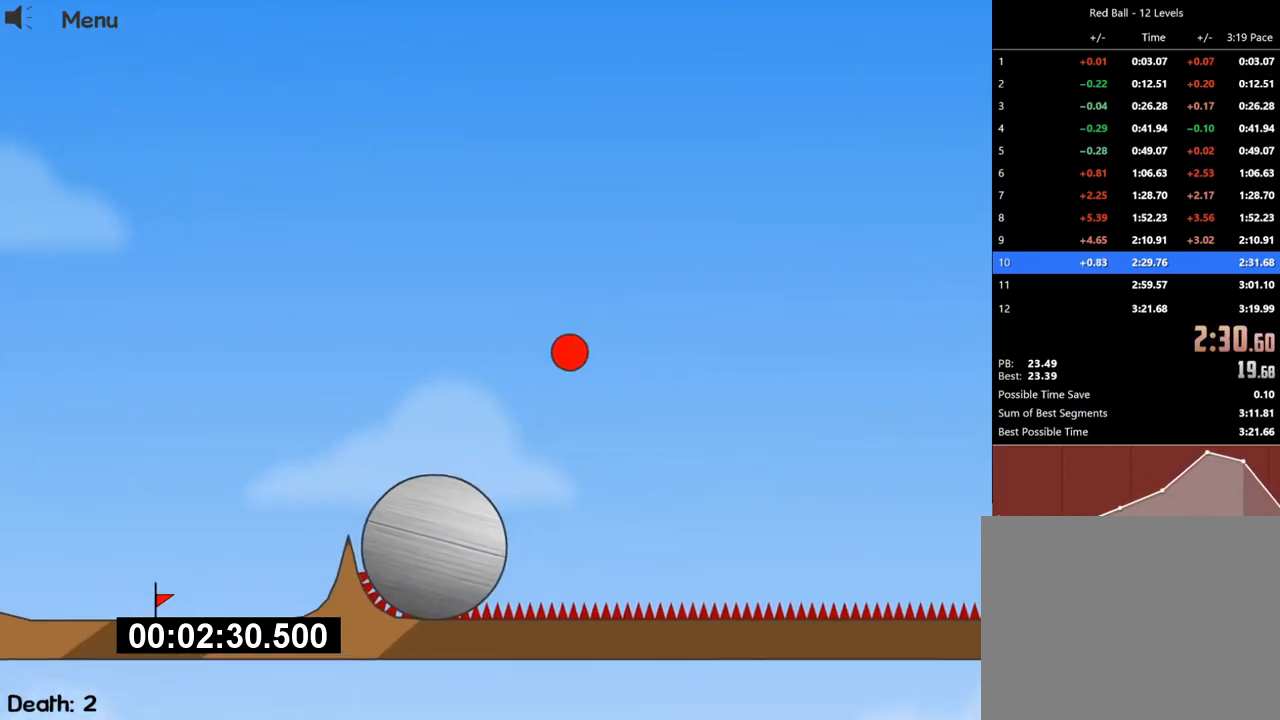
{"keys": ["right", "up"], "events": []}
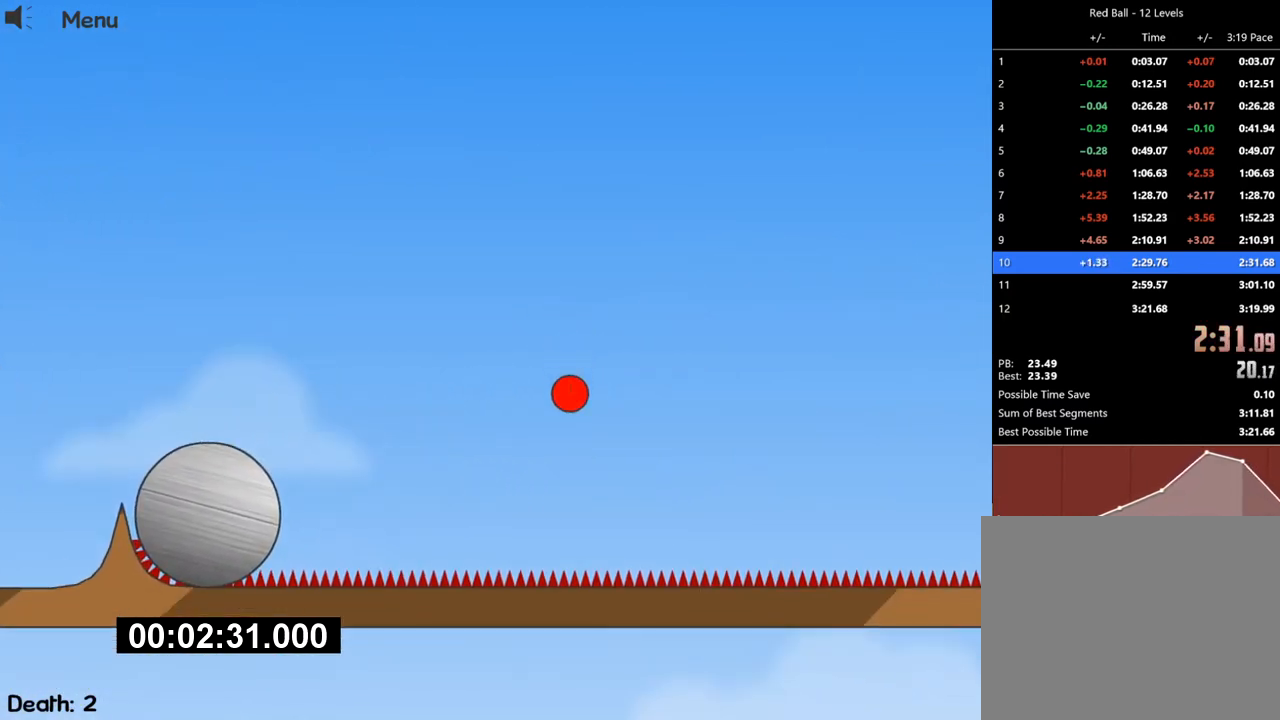
{"keys": [], "events": [[500, "right", "up"], [500, "up", "up"]]}
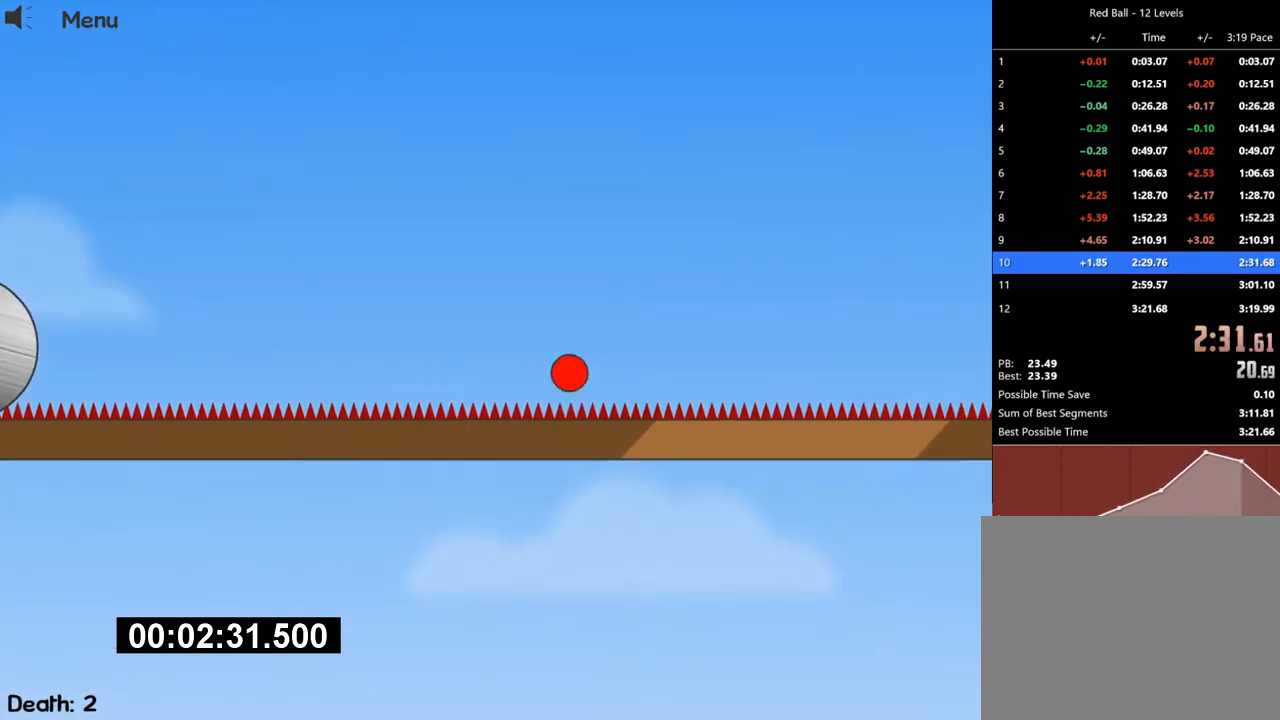
{"keys": [], "events": [[167, "left", "down"], [267, "left", "up"]]}
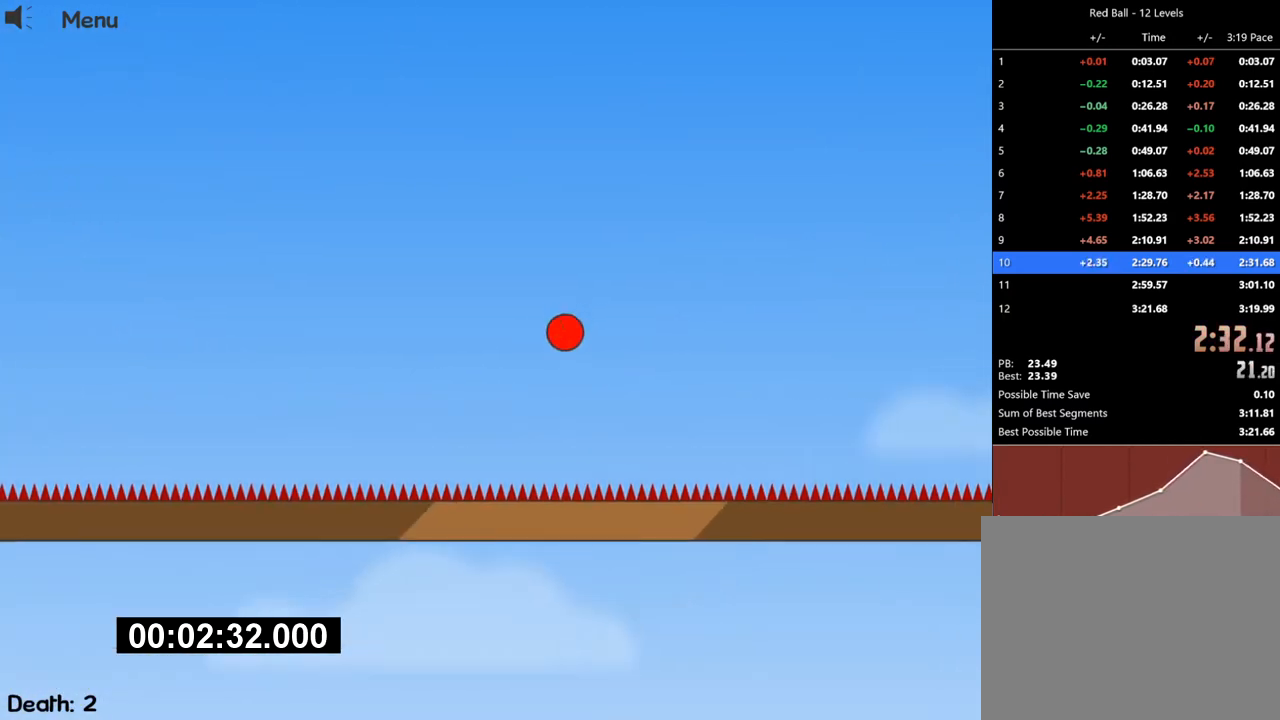
{"keys": [], "events": []}
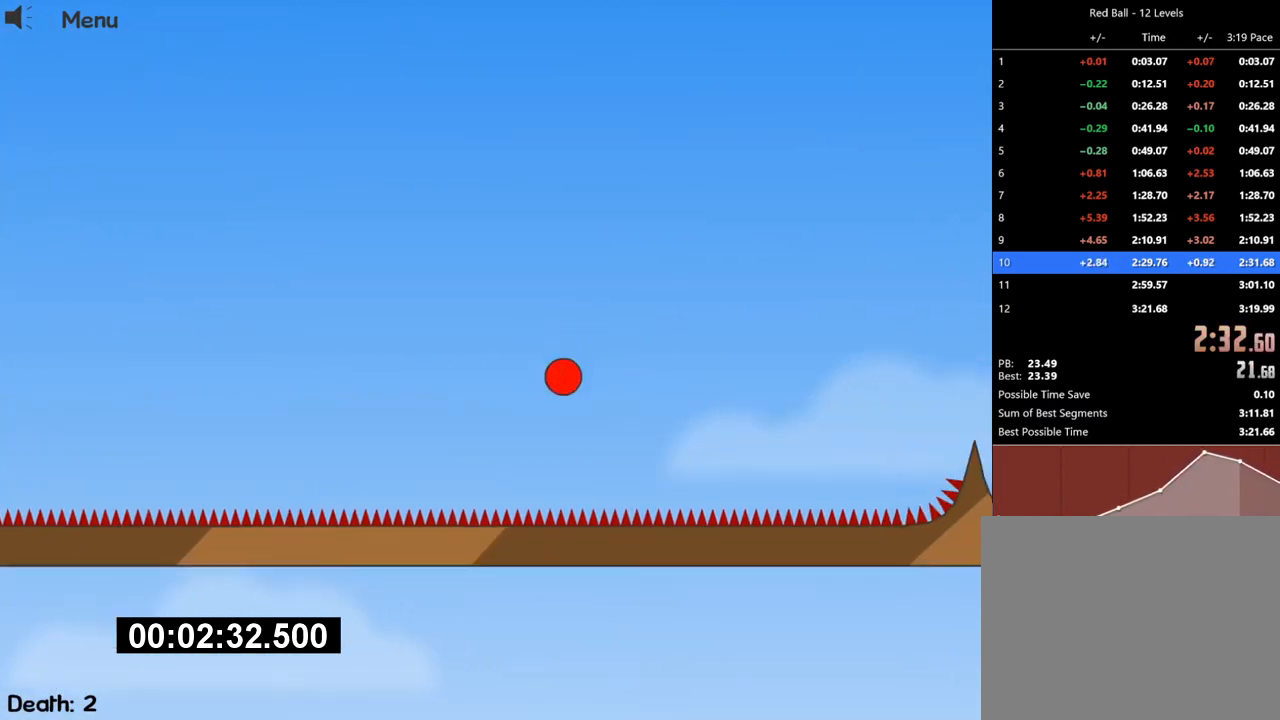
{"keys": [], "events": [[100, "right", "down"], [100, "up", "down"], [500, "right", "up"], [500, "up", "up"]]}
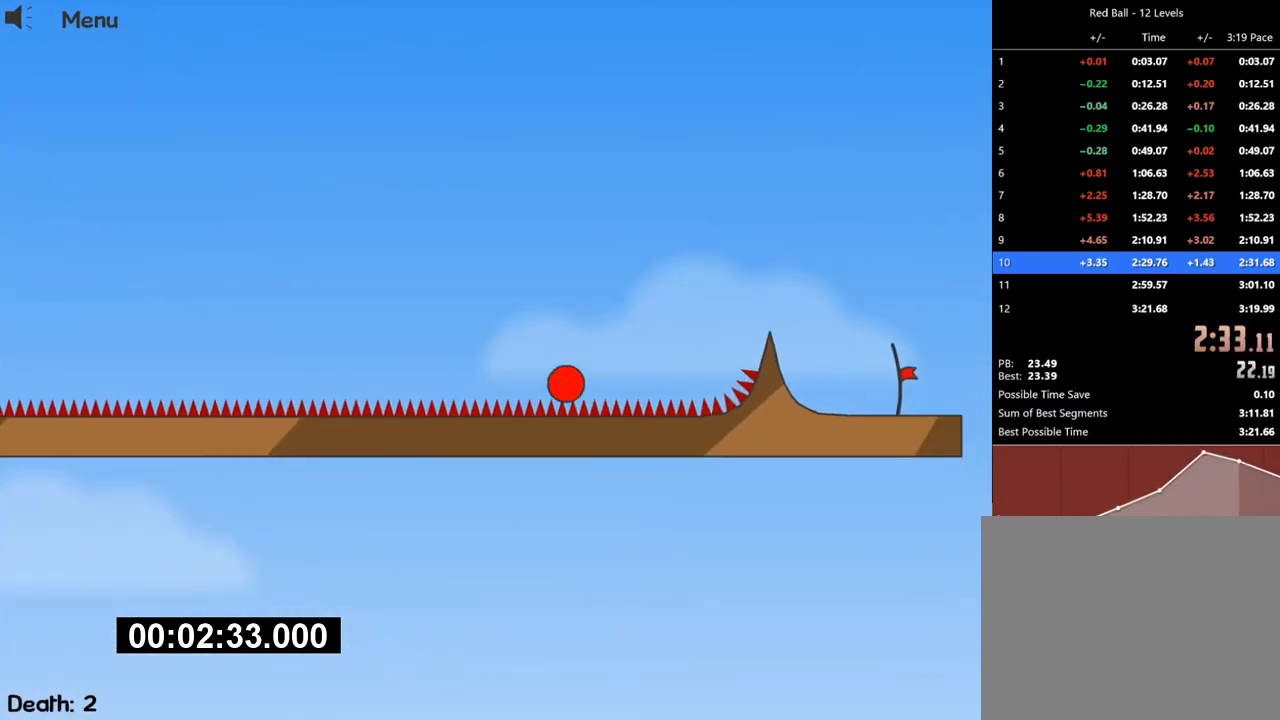
{"keys": [], "events": [[33, "left", "down"], [400, "left", "up"]]}
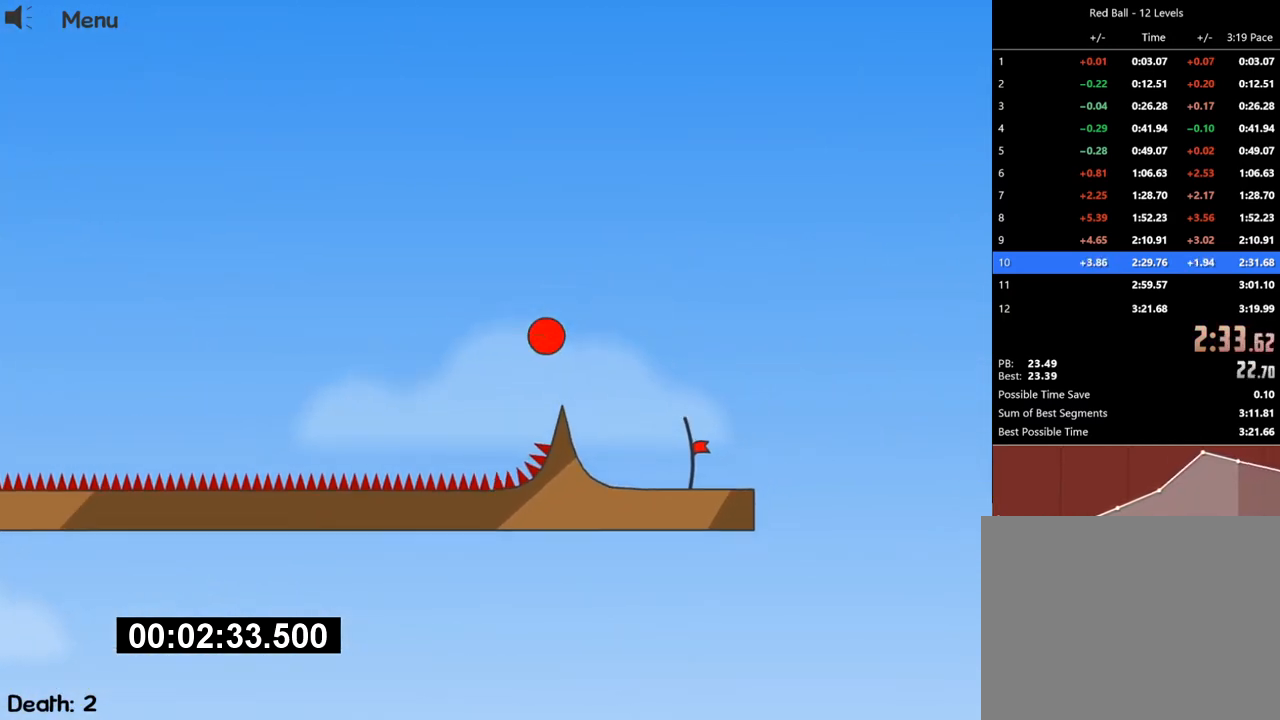
{"keys": [], "events": [[67, "left", "down"], [167, "left", "up"]]}